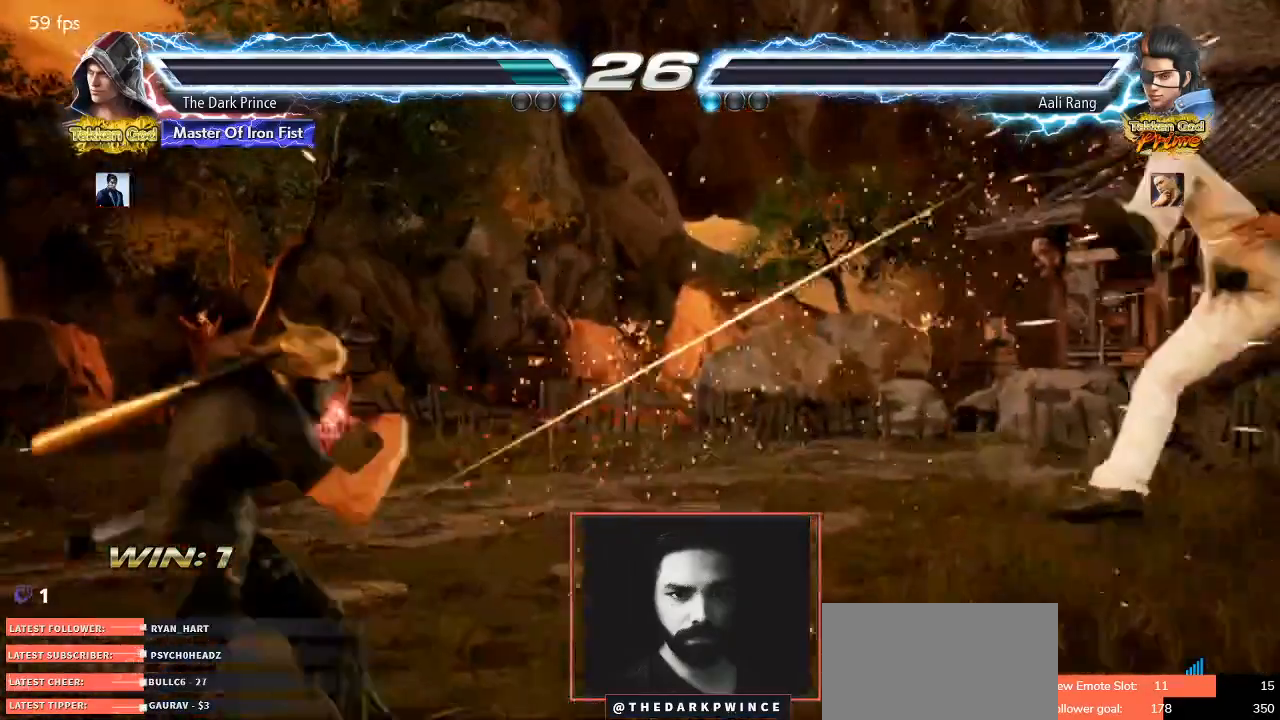
Gameplay with a controller (arcade stick); each line is a JSON object with the inputs held at the frame after it. "events" lists button and stick changes between this image and that frame as [ms after this image, input, new state], when the widget could be followed in between. Not read: L3 R3.
{"buttons": [], "left_stick": "left", "events": [[67, "left_stick", "right"], [500, "left_stick", "left"]]}
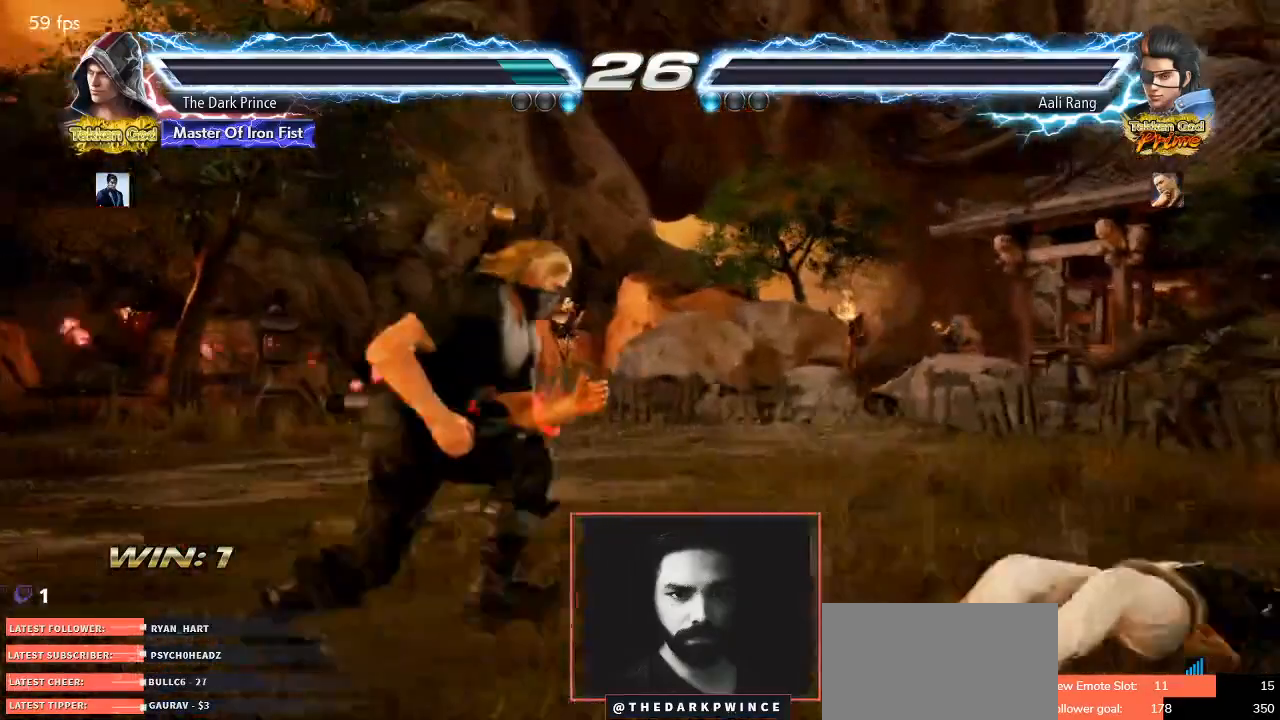
{"buttons": [], "left_stick": "center", "events": [[100, "left_stick", "center"]]}
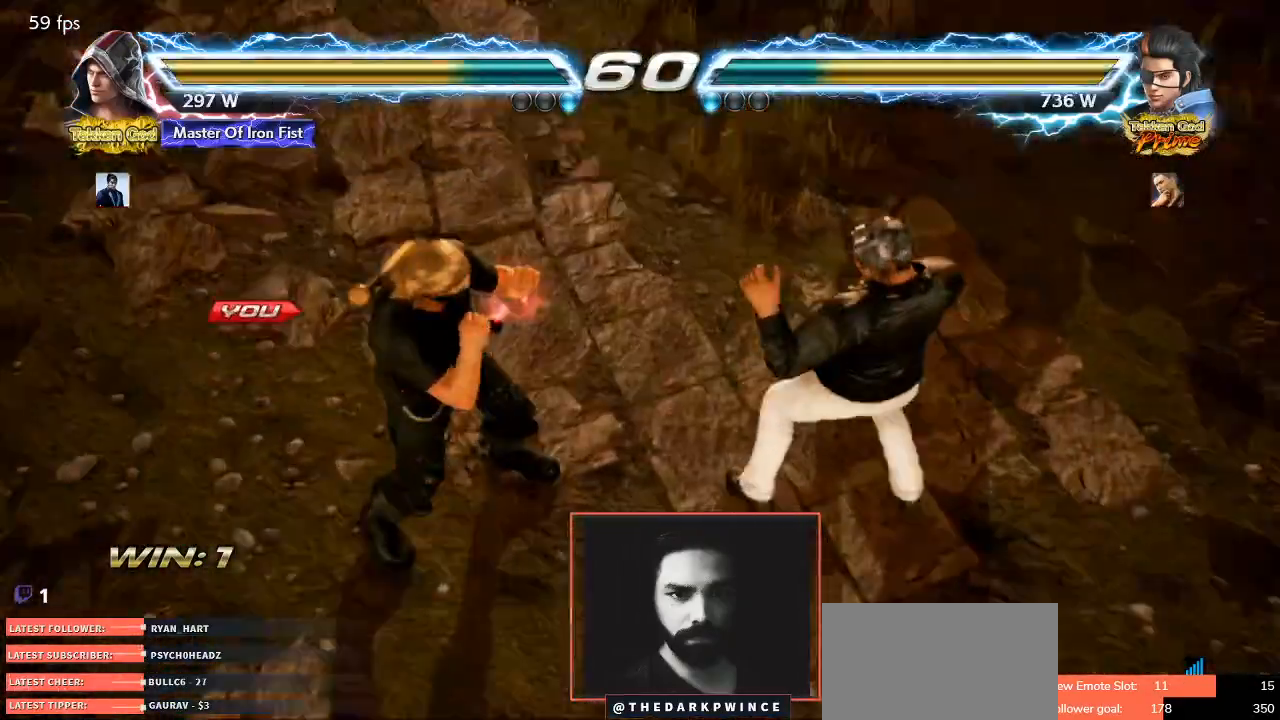
{"buttons": [], "left_stick": "up", "events": [[283, "left_stick", "right"], [333, "left_stick", "down"], [400, "left_stick", "left"], [500, "left_stick", "up"]]}
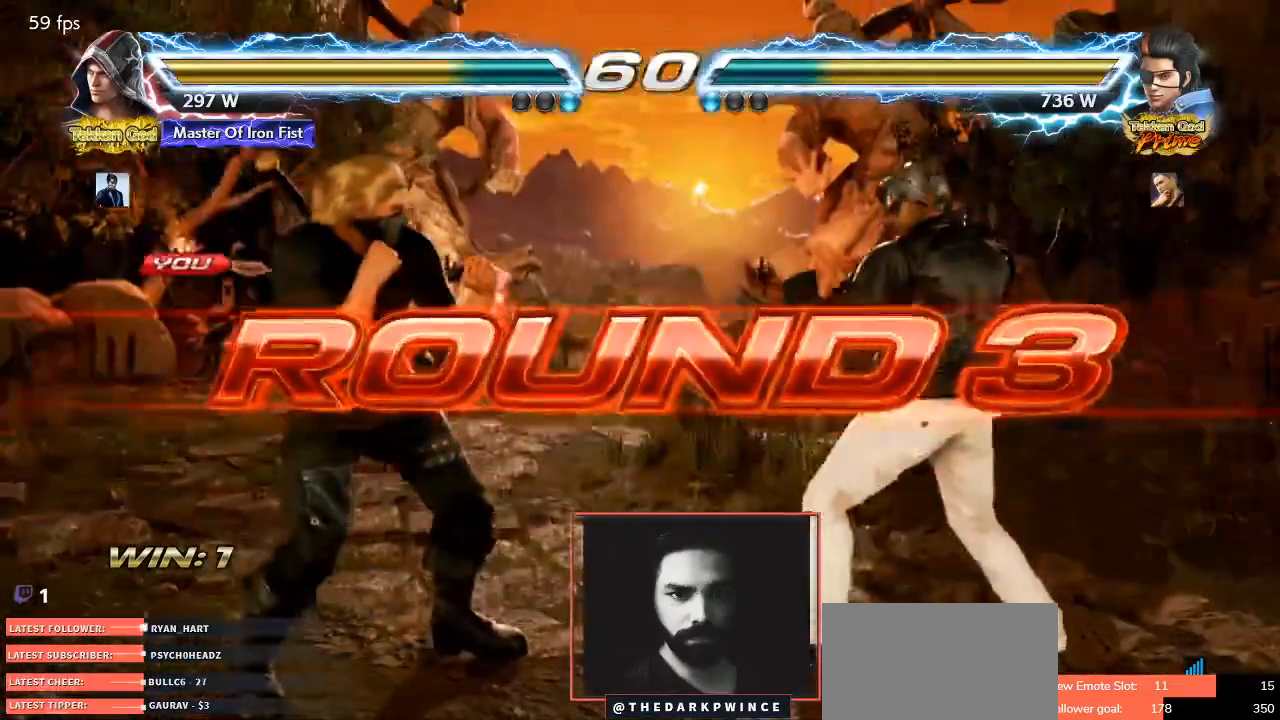
{"buttons": [], "left_stick": "center", "events": [[33, "left_stick", "left"], [50, "left_stick", "right"], [100, "left_stick", "down"], [150, "left_stick", "left"], [283, "left_stick", "right"], [333, "left_stick", "down"], [383, "left_stick", "left"], [450, "left_stick", "center"]]}
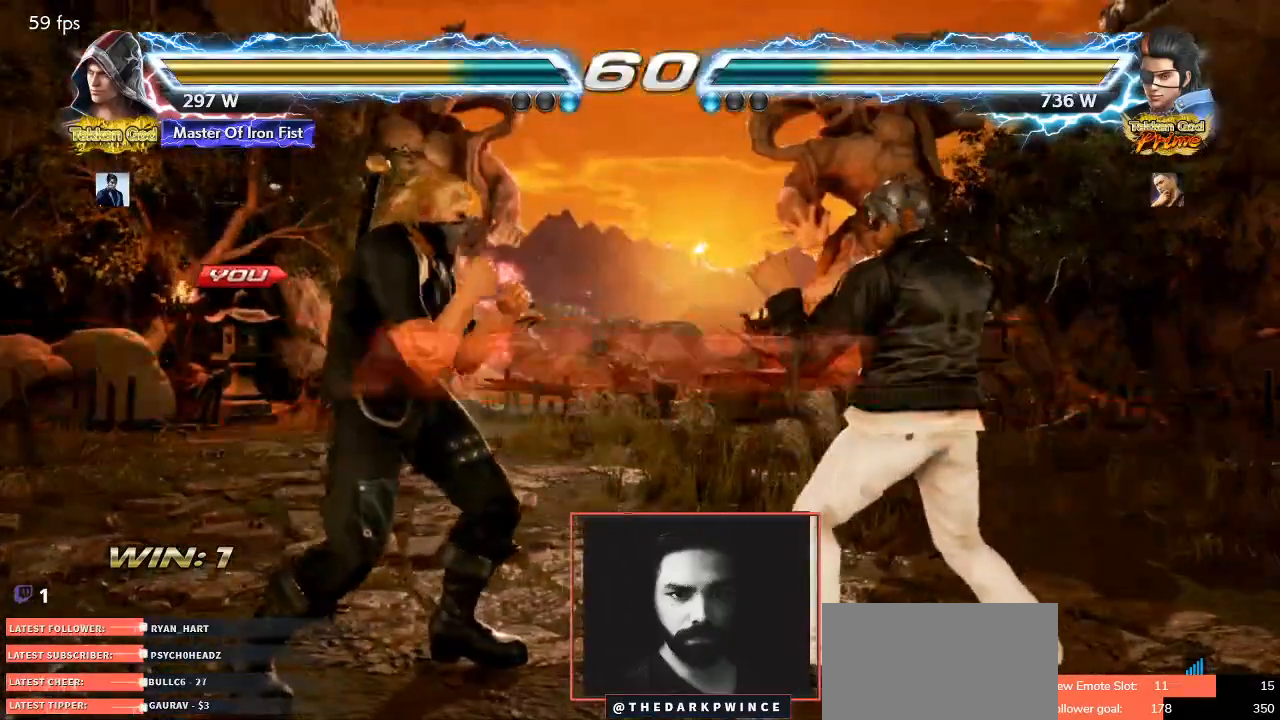
{"buttons": ["R1"], "left_stick": "center", "events": [[417, "TRIANGLE", "down"], [483, "R1", "down"], [500, "TRIANGLE", "up"]]}
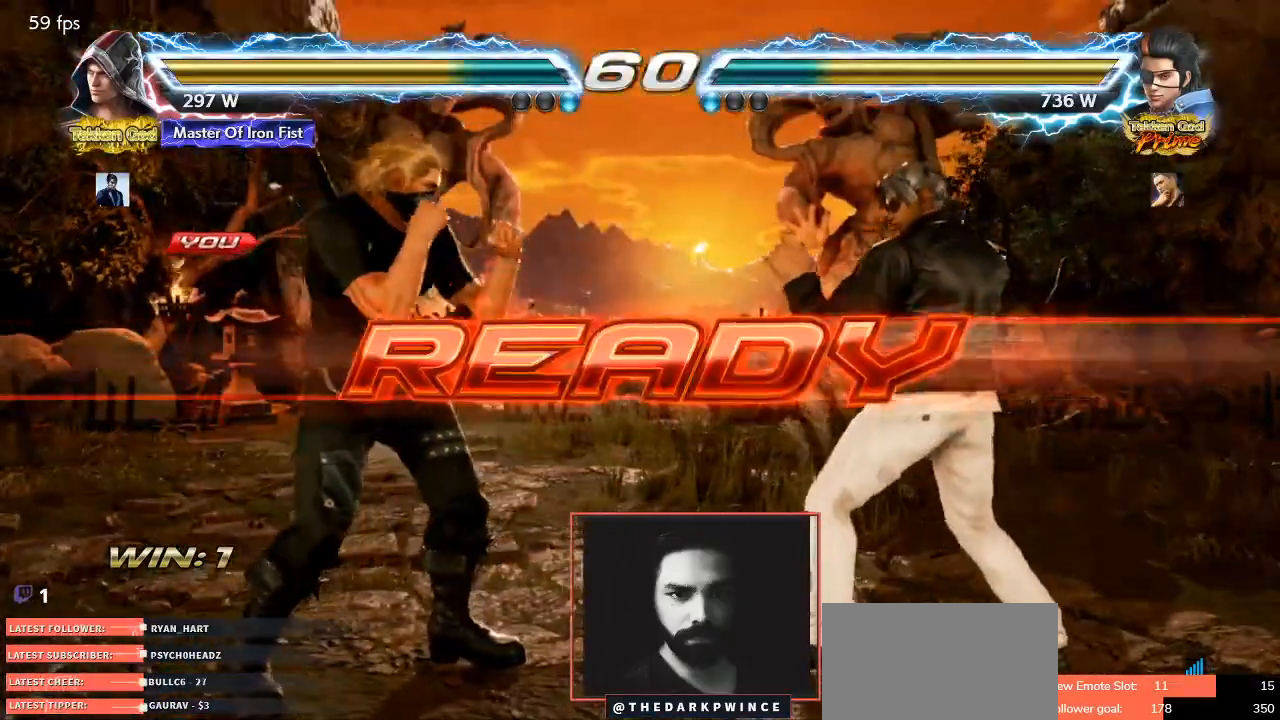
{"buttons": [], "left_stick": "left", "events": [[67, "R1", "up"], [83, "TRIANGLE", "down"], [133, "R1", "down"], [183, "TRIANGLE", "up"], [233, "R1", "up"], [283, "left_stick", "left"], [400, "left_stick", "right"], [450, "left_stick", "center"], [500, "left_stick", "left"]]}
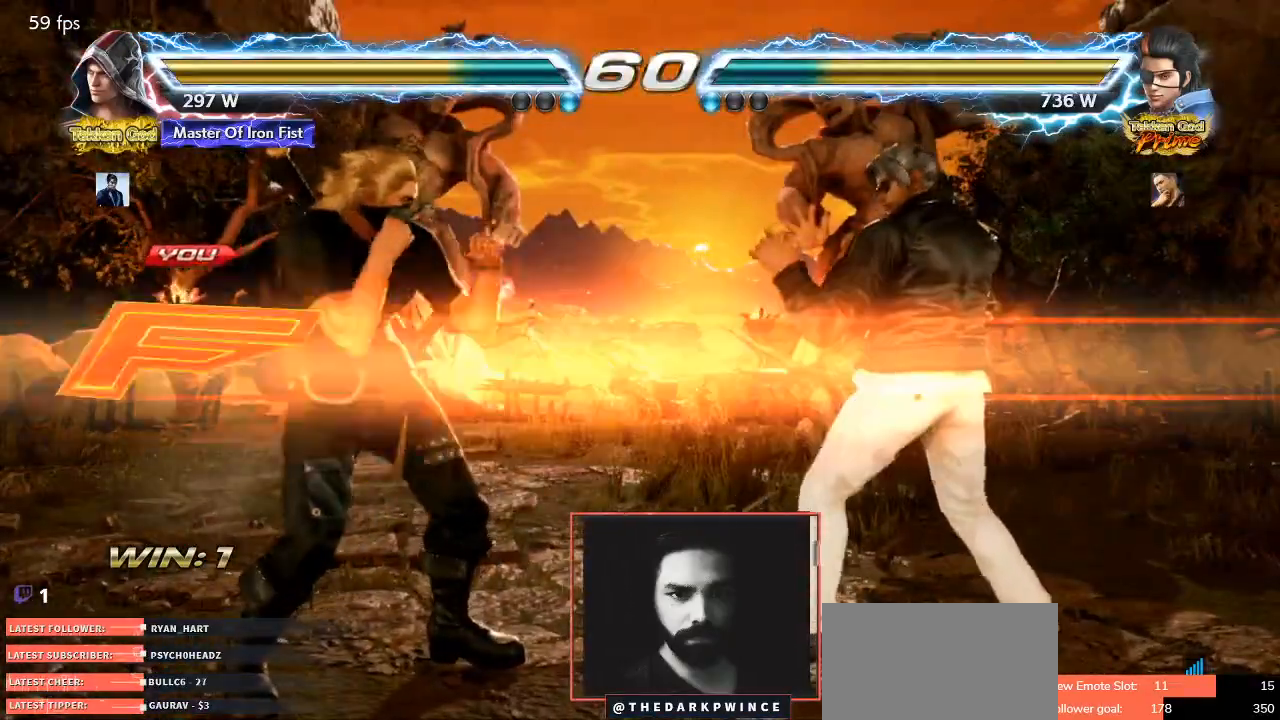
{"buttons": [], "left_stick": "center", "events": [[17, "TRIANGLE", "down"], [83, "R1", "down"], [117, "TRIANGLE", "up"], [117, "left_stick", "right"], [183, "R1", "up"], [183, "TRIANGLE", "down"], [217, "left_stick", "left"], [283, "R1", "down"], [317, "TRIANGLE", "up"], [350, "left_stick", "center"], [417, "R1", "up"], [417, "left_stick", "left"], [483, "left_stick", "center"]]}
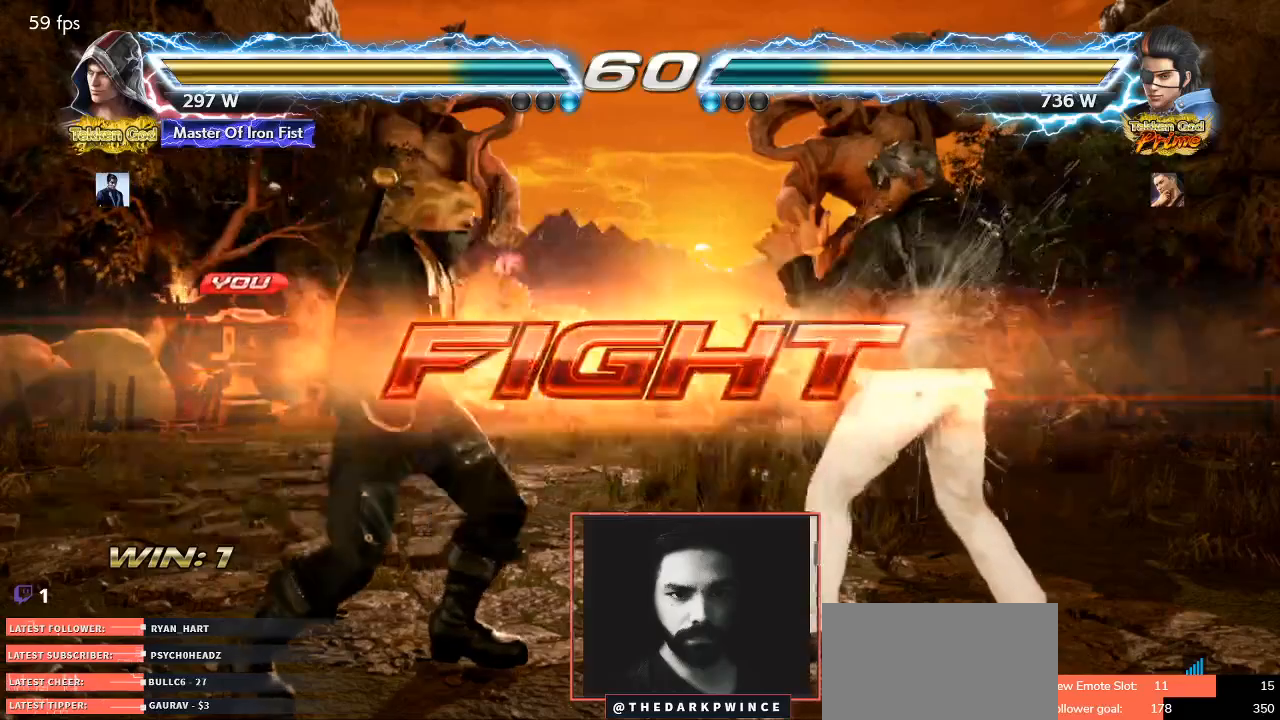
{"buttons": [], "left_stick": "left", "events": [[50, "TRIANGLE", "down"], [117, "TRIANGLE", "up"], [350, "left_stick", "left"]]}
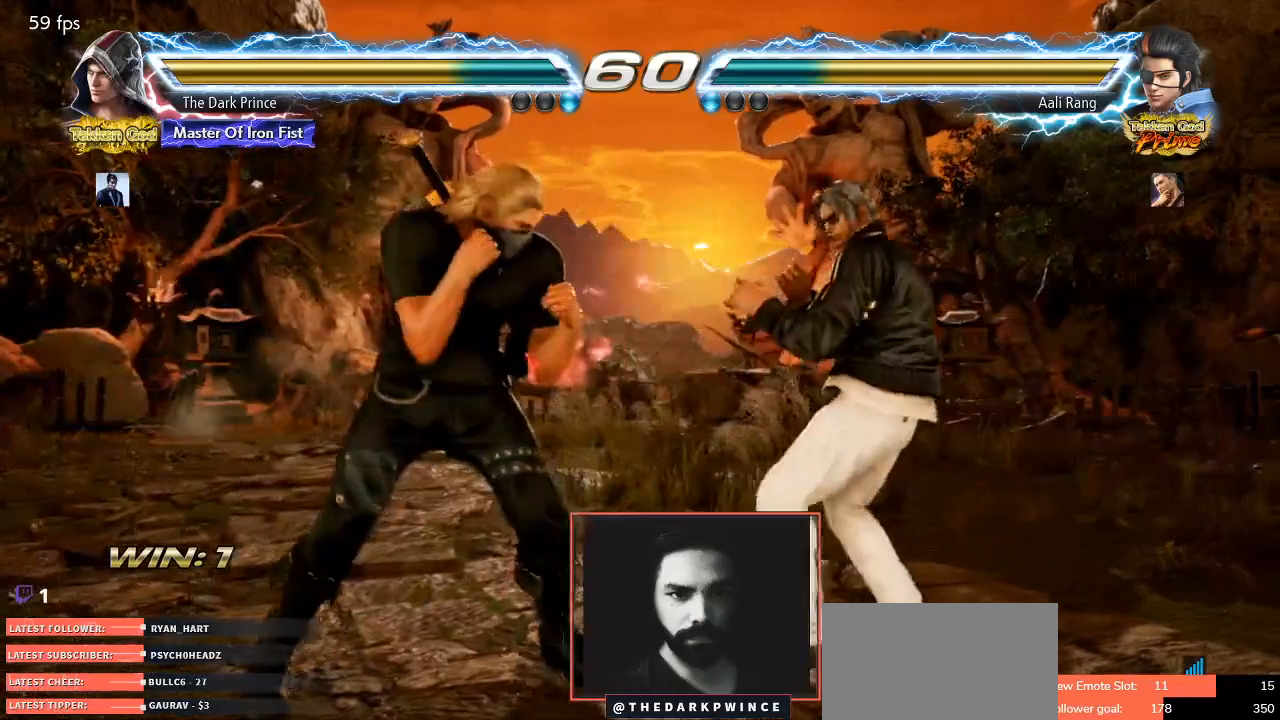
{"buttons": ["TRIANGLE"], "left_stick": "left", "events": [[17, "left_stick", "center"], [83, "left_stick", "left"], [483, "TRIANGLE", "down"]]}
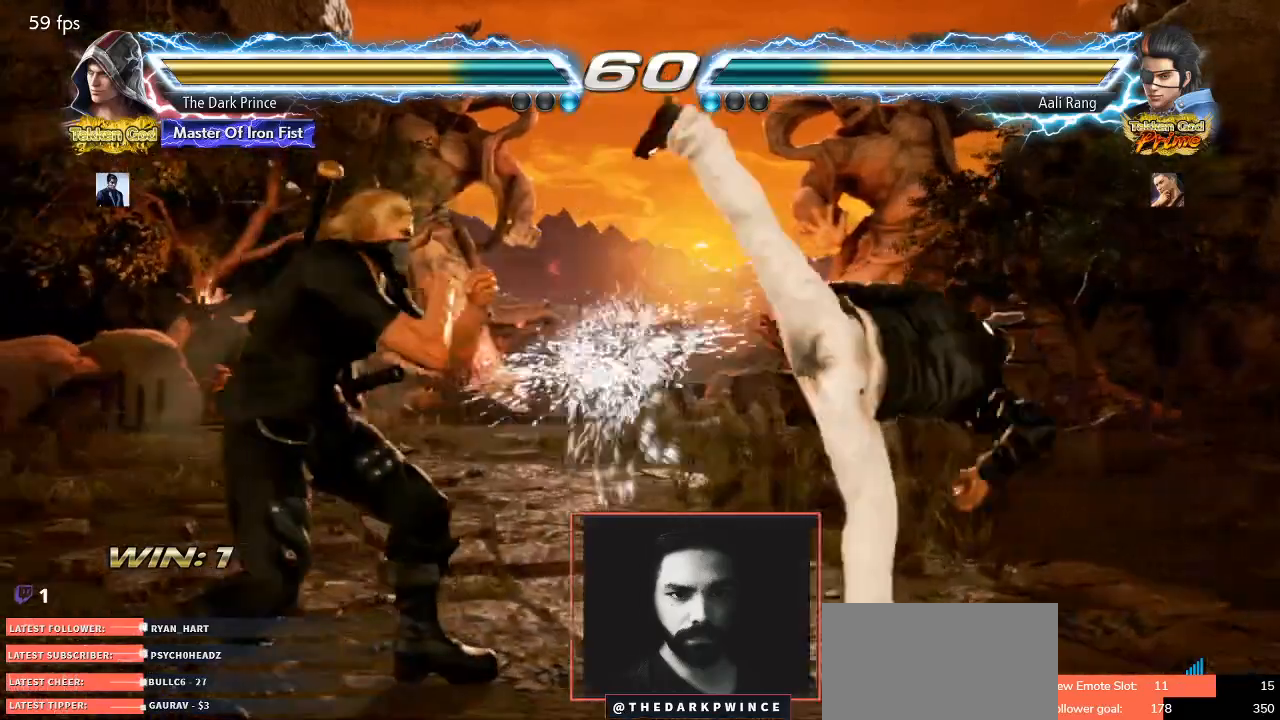
{"buttons": ["R1"], "left_stick": "center", "events": [[83, "TRIANGLE", "up"], [150, "R1", "down"], [150, "left_stick", "center"]]}
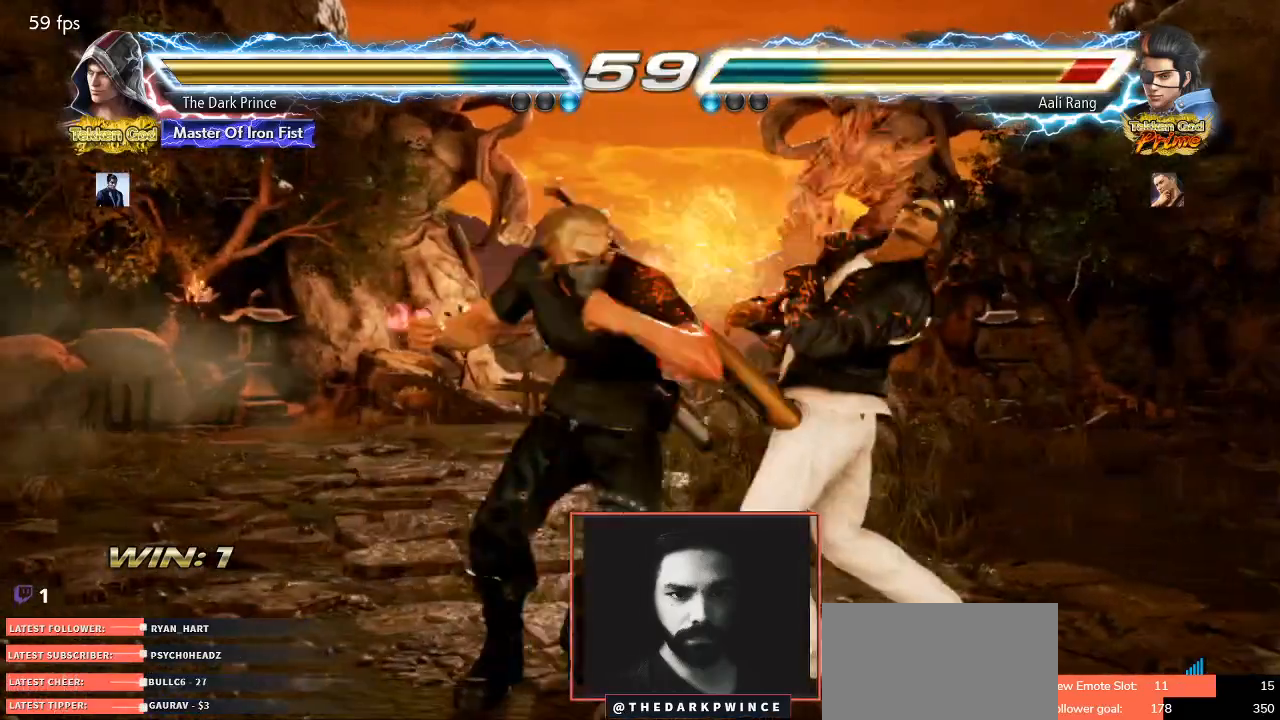
{"buttons": ["R1"], "left_stick": "down-right", "events": [[267, "R1", "up"], [417, "left_stick", "down-right"], [467, "R1", "down"]]}
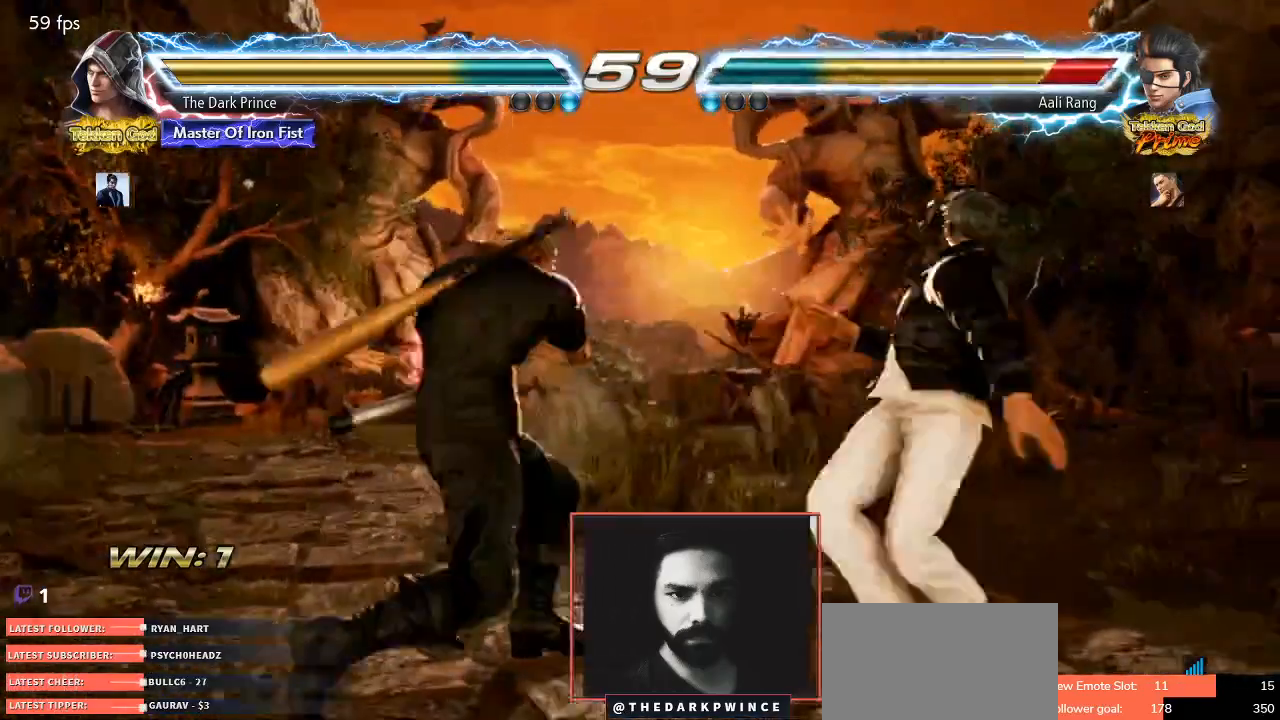
{"buttons": ["R1"], "left_stick": "down-right", "events": []}
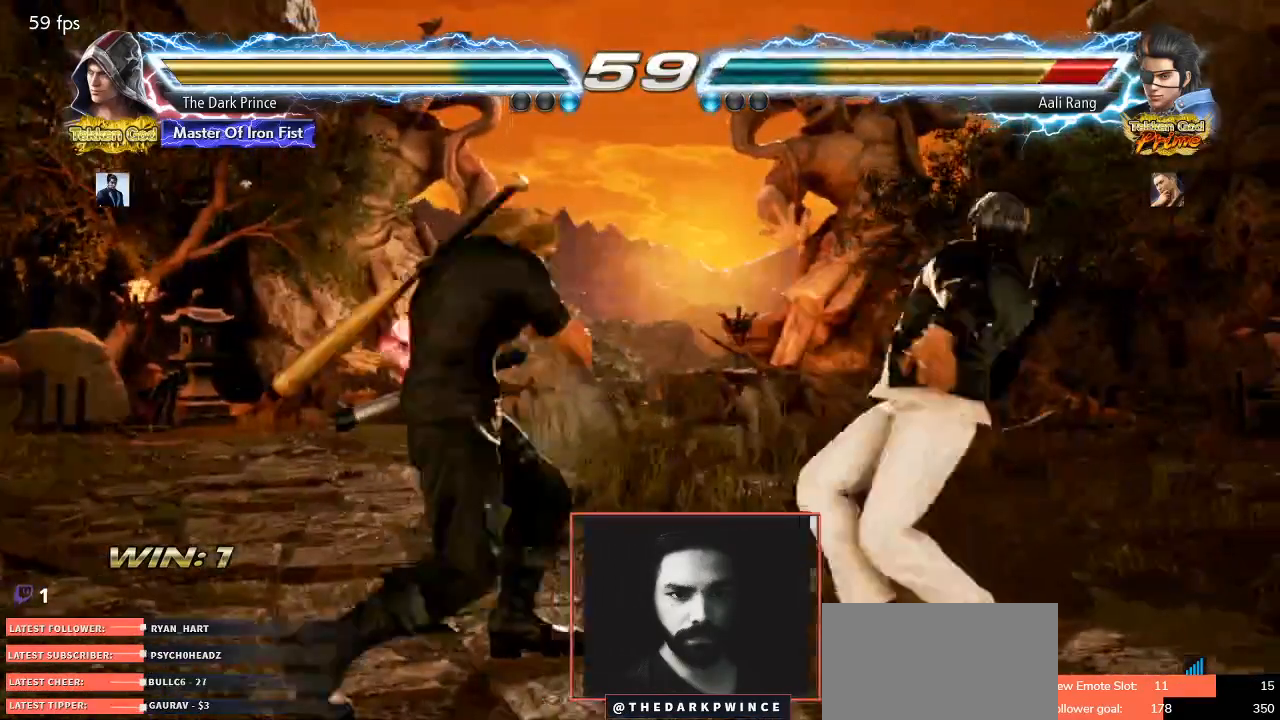
{"buttons": ["R1"], "left_stick": "down-right", "events": []}
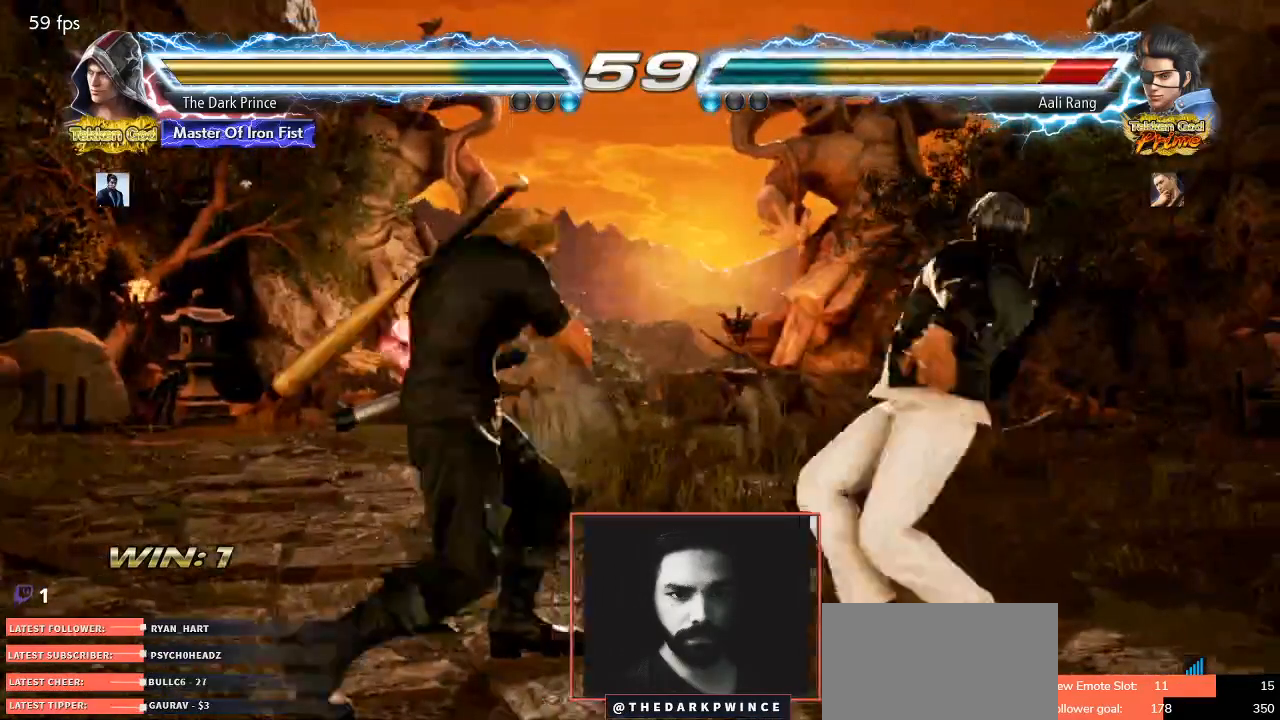
{"buttons": [], "left_stick": "left", "events": [[500, "R1", "up"], [500, "left_stick", "left"]]}
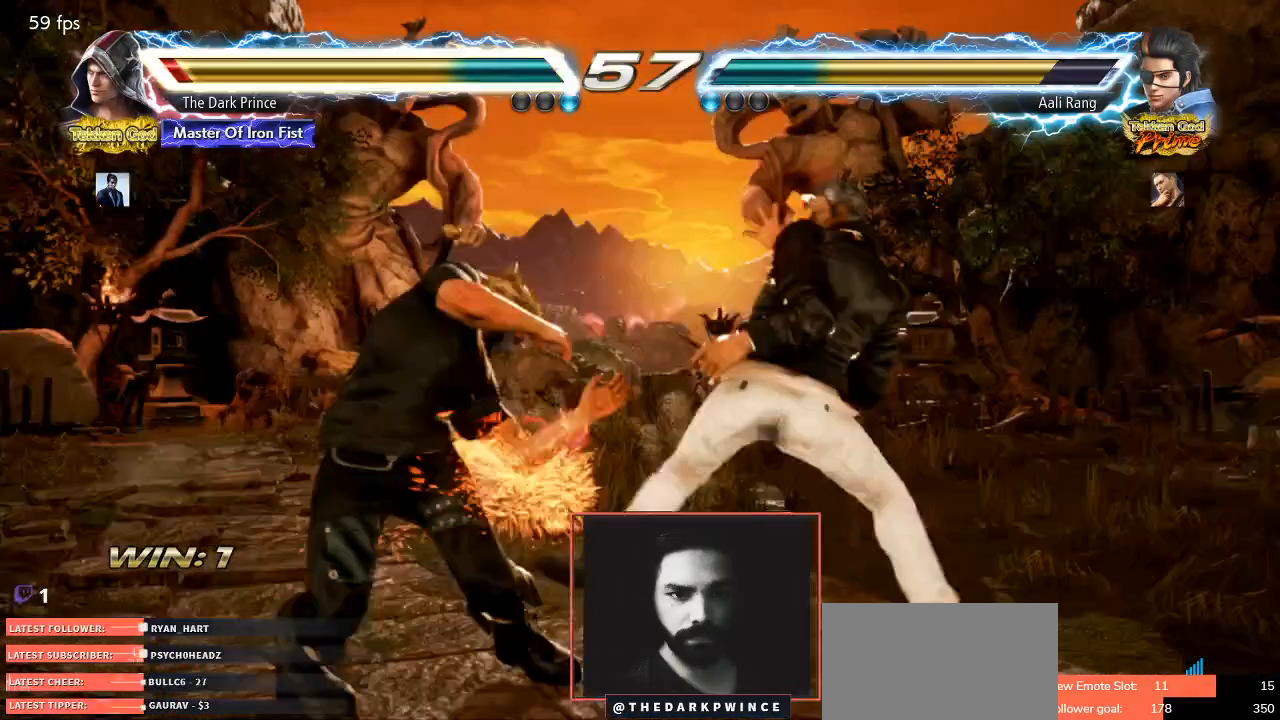
{"buttons": [], "left_stick": "left", "events": []}
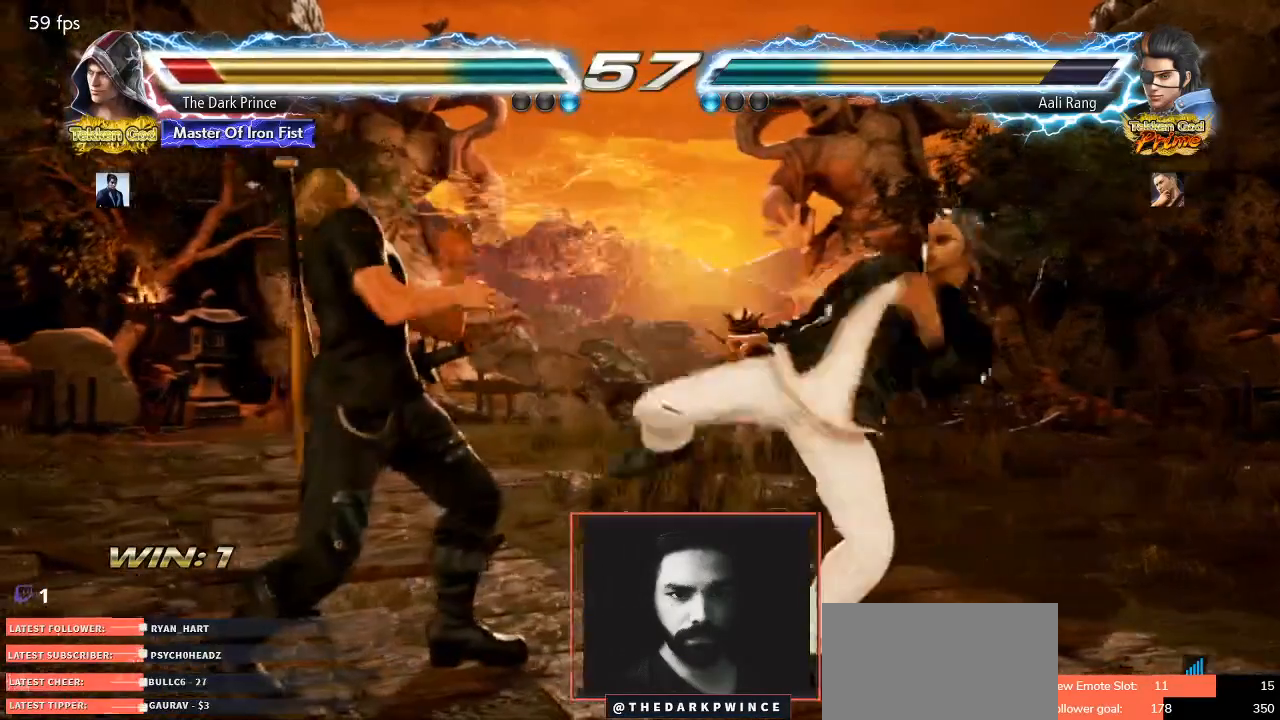
{"buttons": [], "left_stick": "left", "events": [[17, "TRIANGLE", "down"], [83, "TRIANGLE", "up"]]}
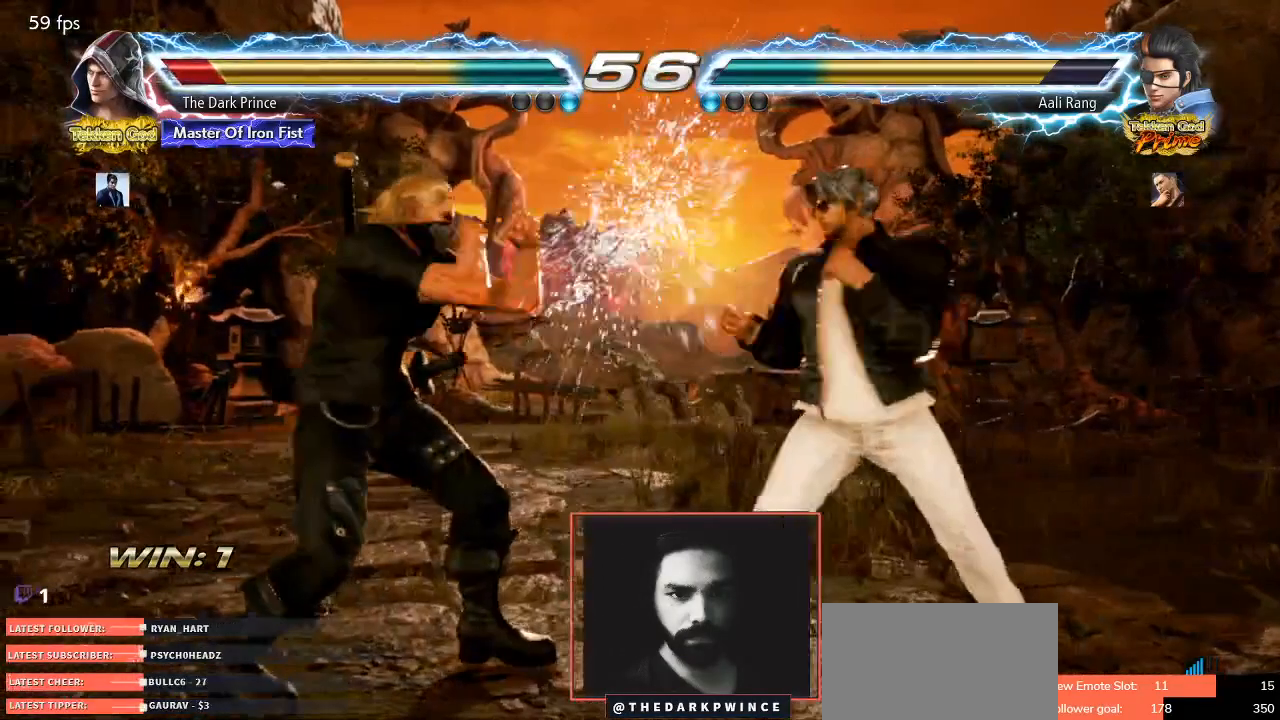
{"buttons": [], "left_stick": "left", "events": []}
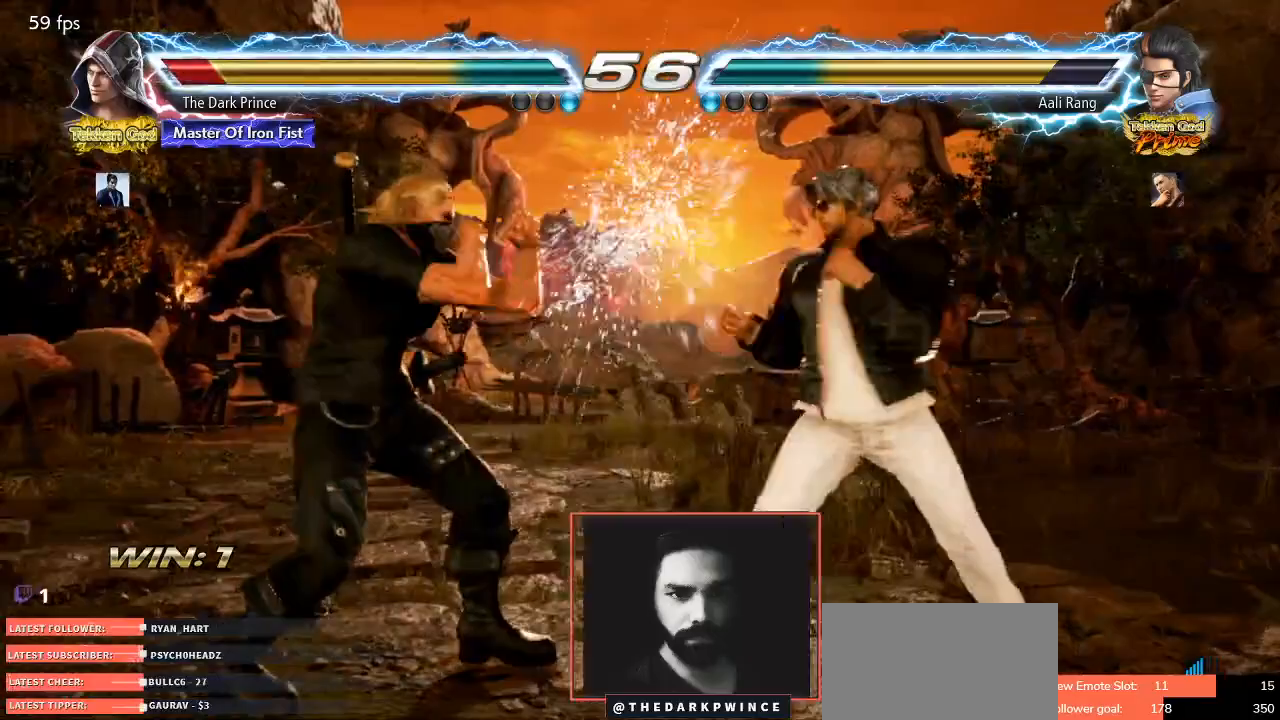
{"buttons": [], "left_stick": "down-left", "events": [[500, "left_stick", "down-left"]]}
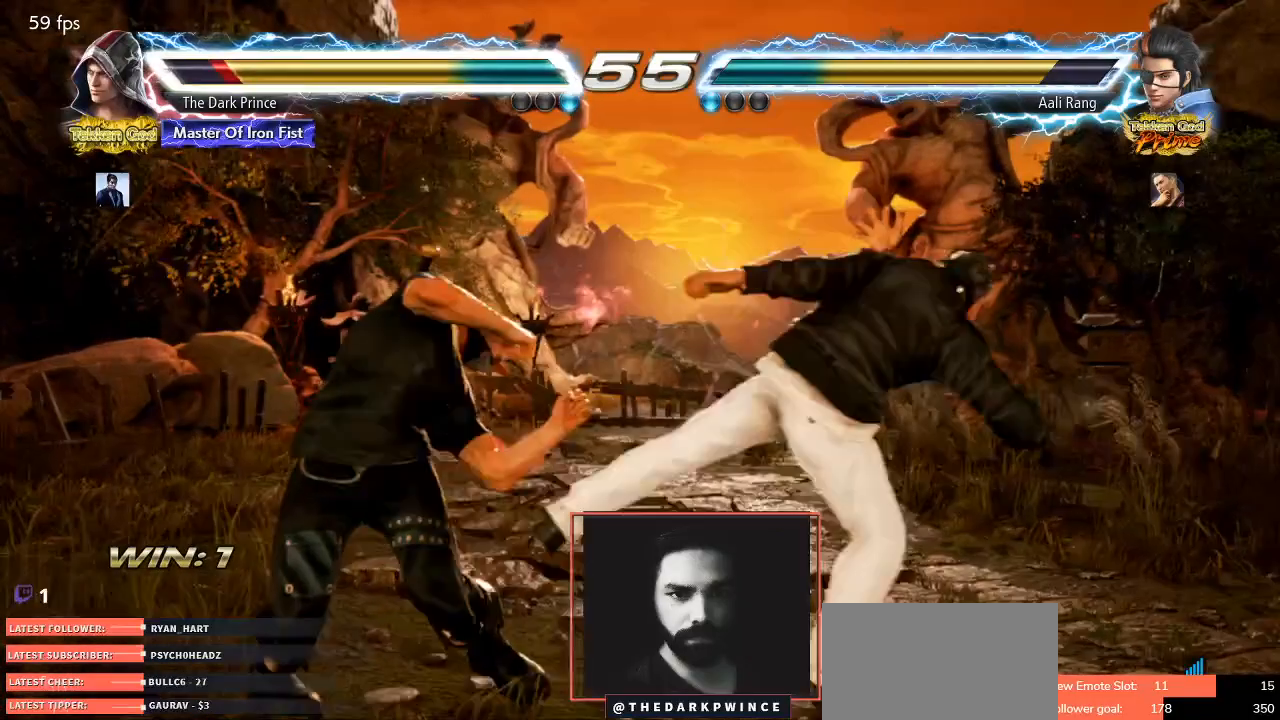
{"buttons": [], "left_stick": "left", "events": [[267, "left_stick", "left"]]}
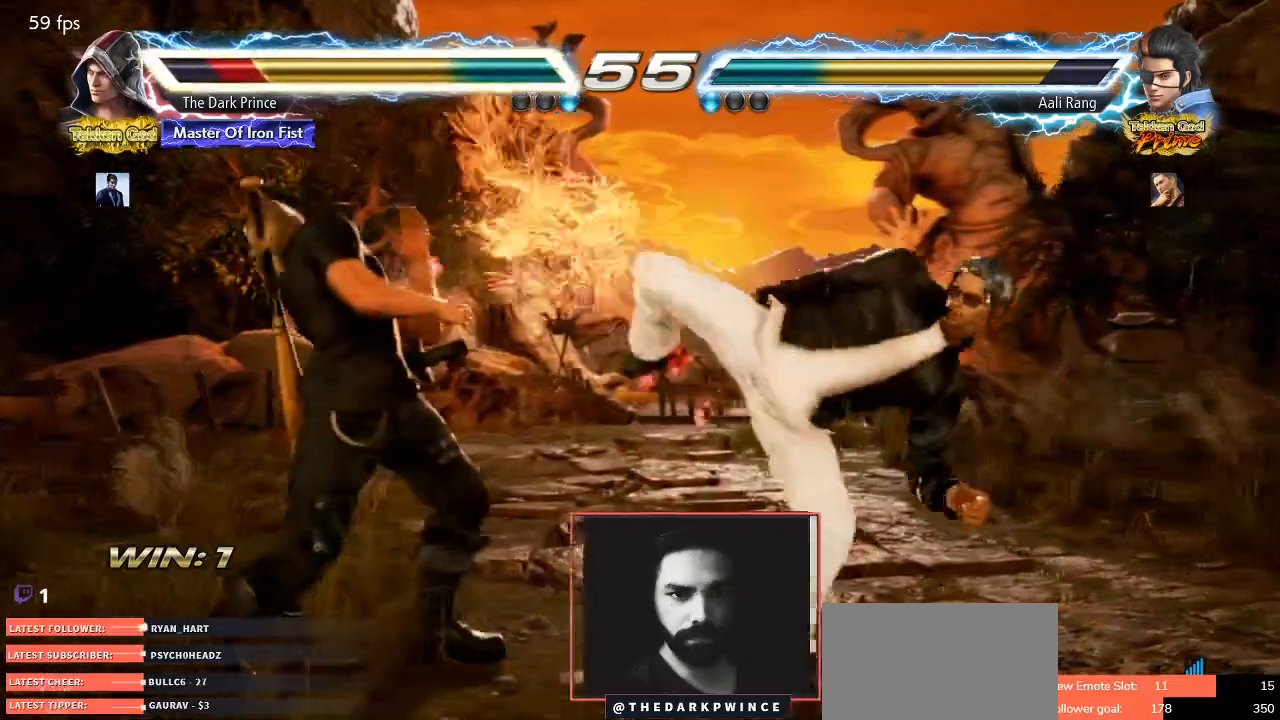
{"buttons": [], "left_stick": "left", "events": [[400, "TRIANGLE", "down"], [500, "TRIANGLE", "up"]]}
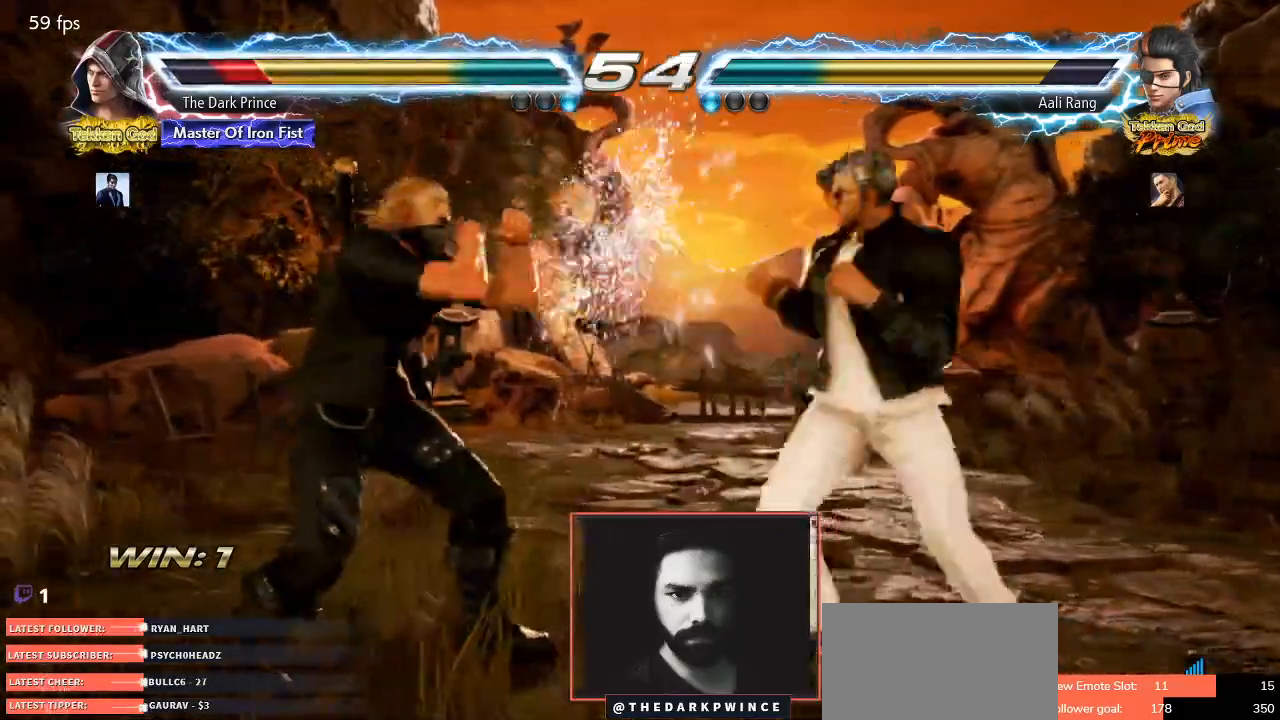
{"buttons": [], "left_stick": "center", "events": [[467, "left_stick", "center"]]}
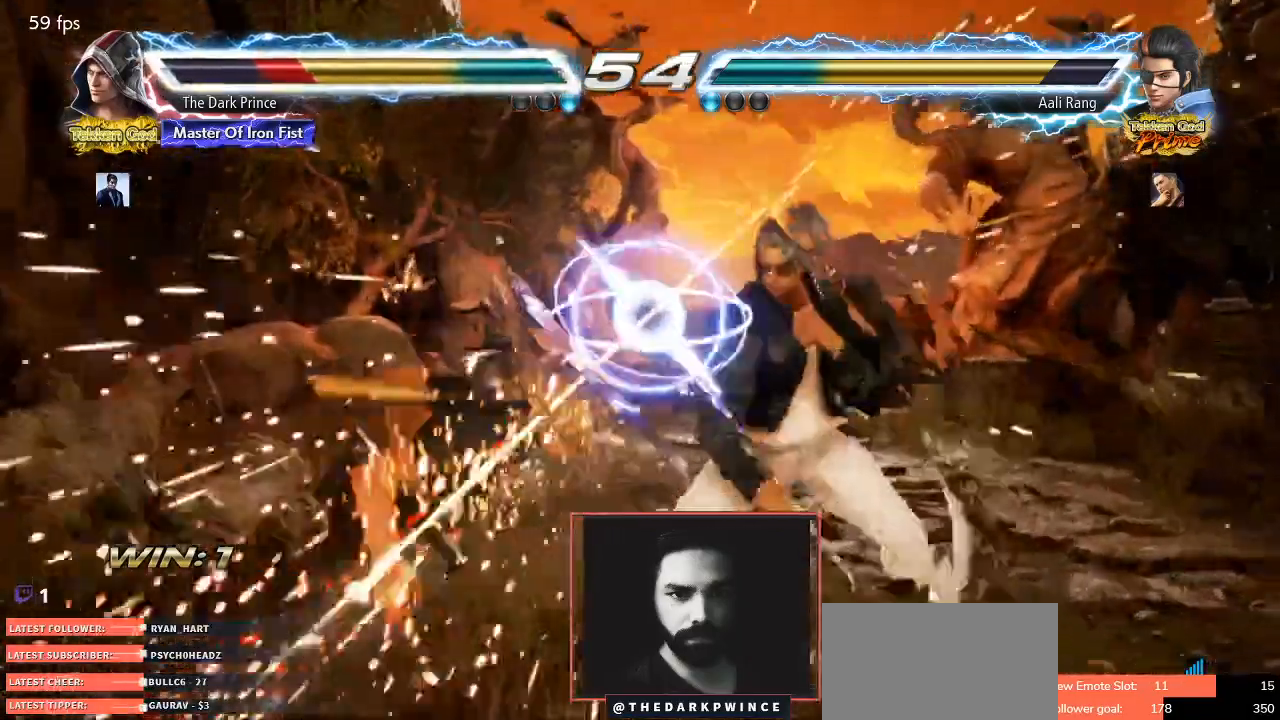
{"buttons": [], "left_stick": "center", "events": []}
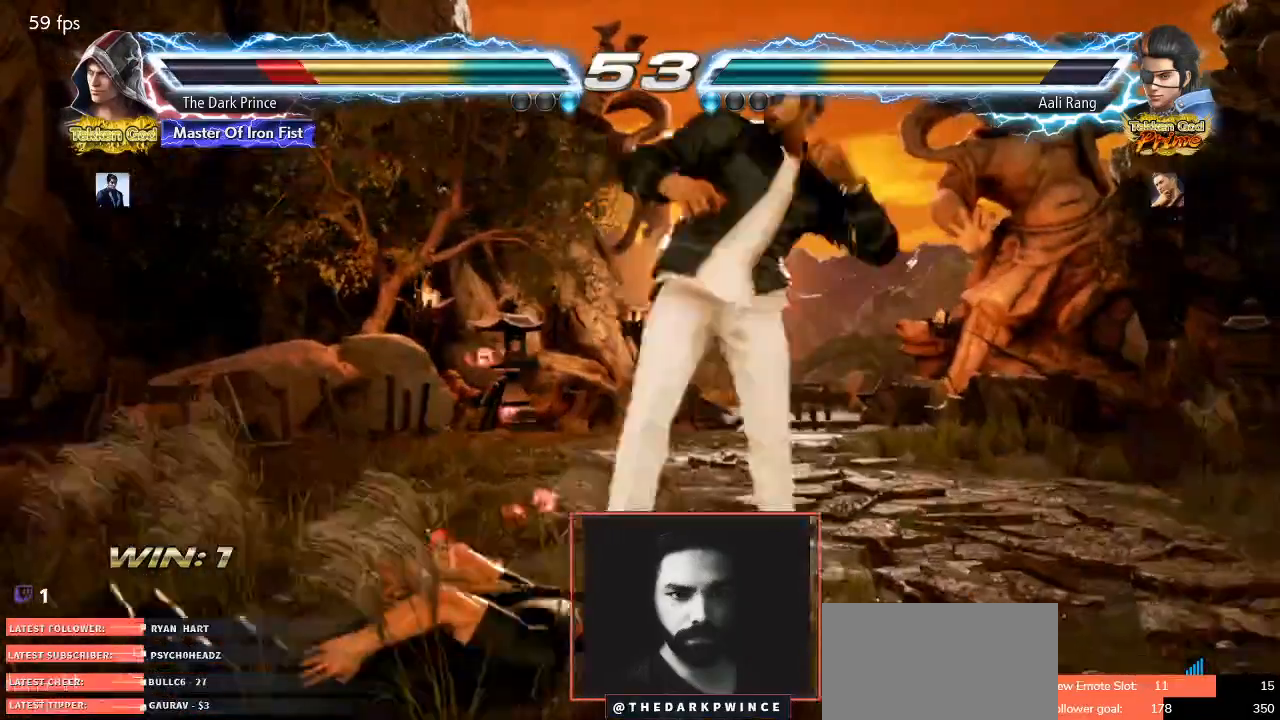
{"buttons": [], "left_stick": "center", "events": []}
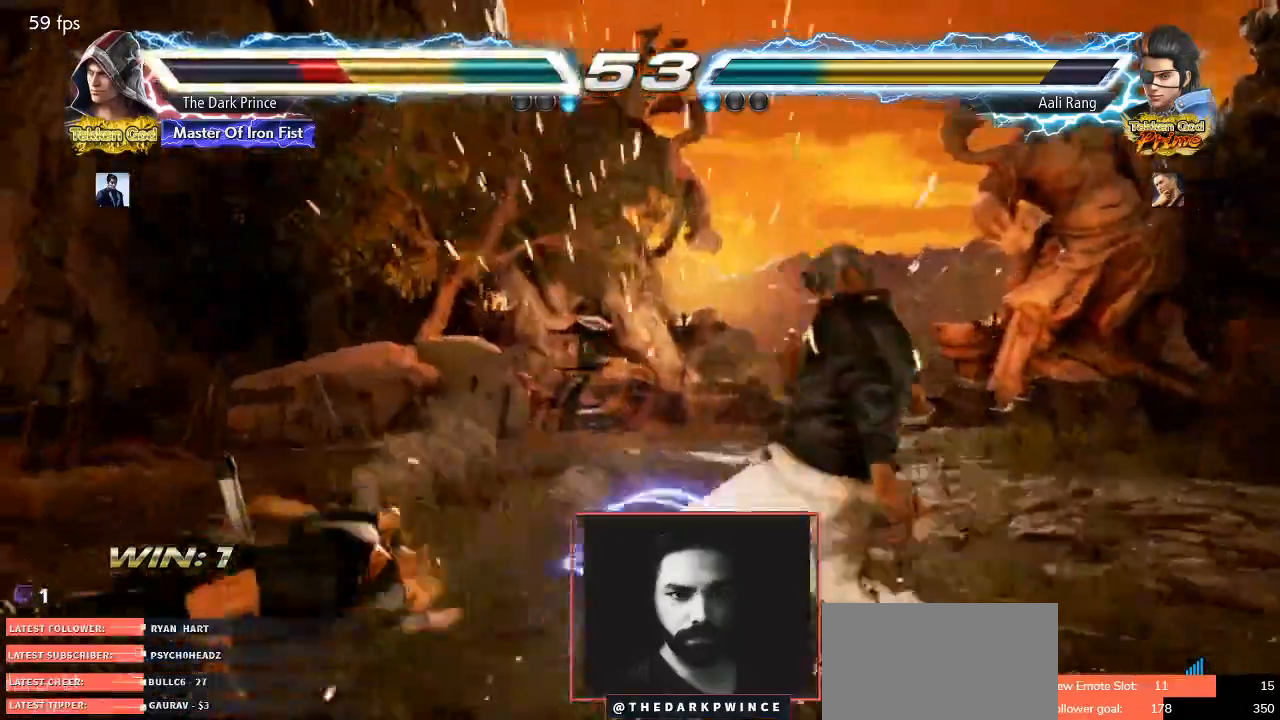
{"buttons": ["TRIANGLE"], "left_stick": "center", "events": [[333, "TRIANGLE", "down"]]}
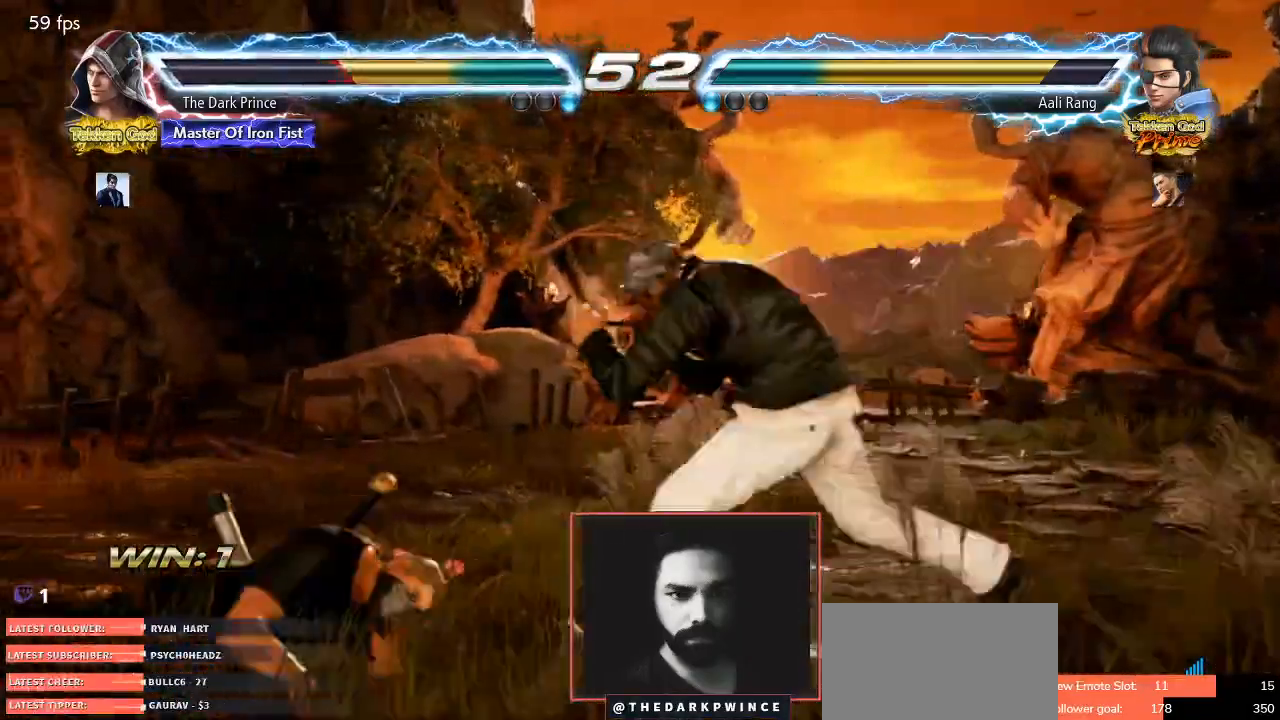
{"buttons": [], "left_stick": "center", "events": [[150, "left_stick", "down"], [283, "TRIANGLE", "up"], [417, "left_stick", "center"]]}
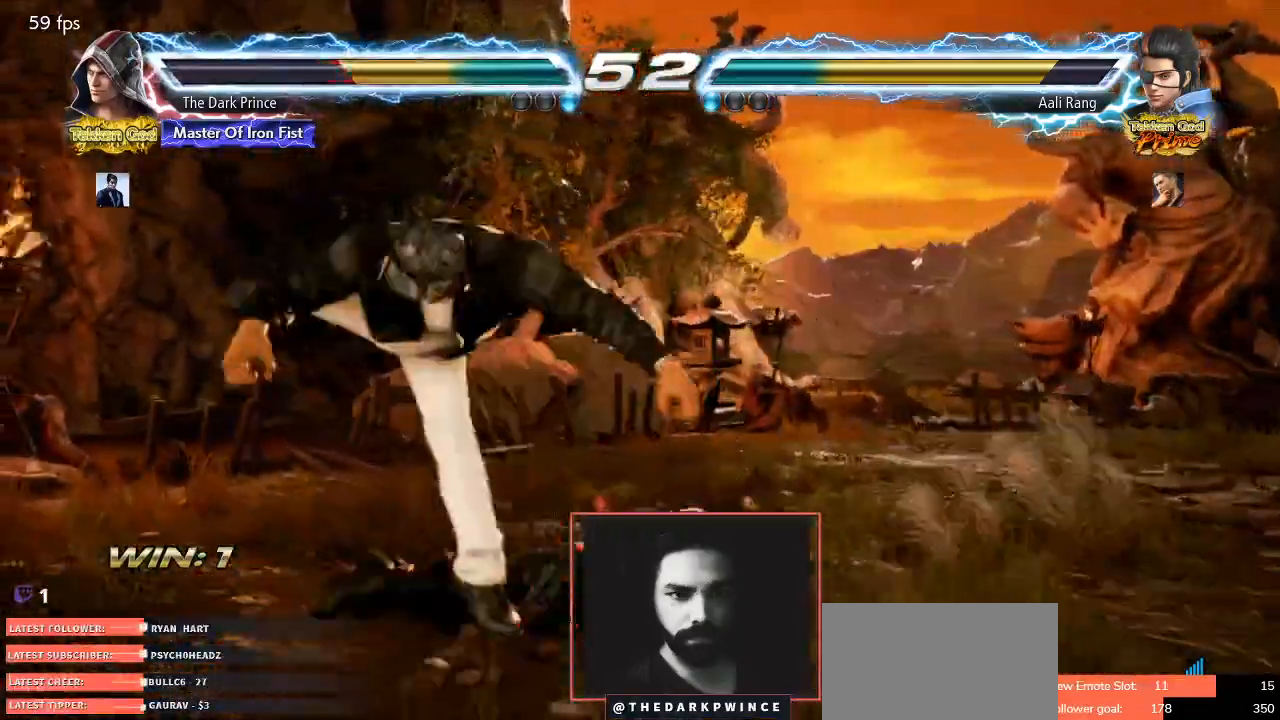
{"buttons": [], "left_stick": "center", "events": [[150, "CIRCLE", "down"], [250, "CIRCLE", "up"]]}
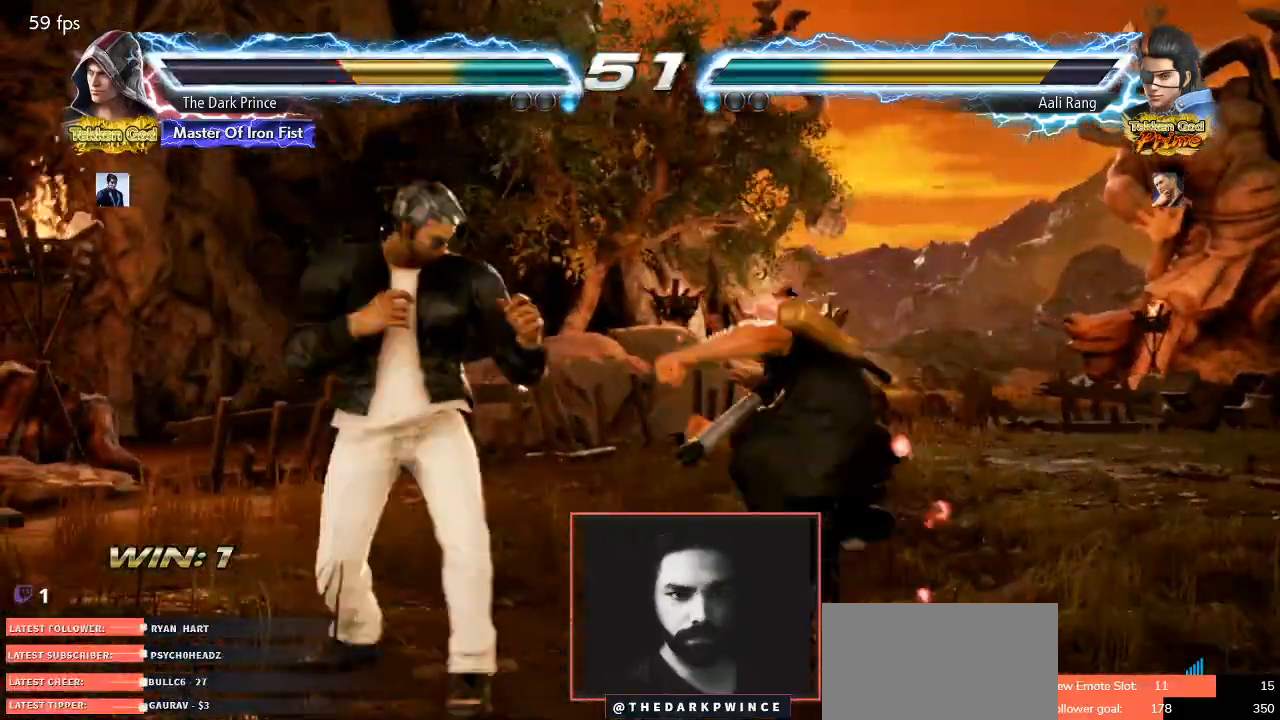
{"buttons": [], "left_stick": "center", "events": []}